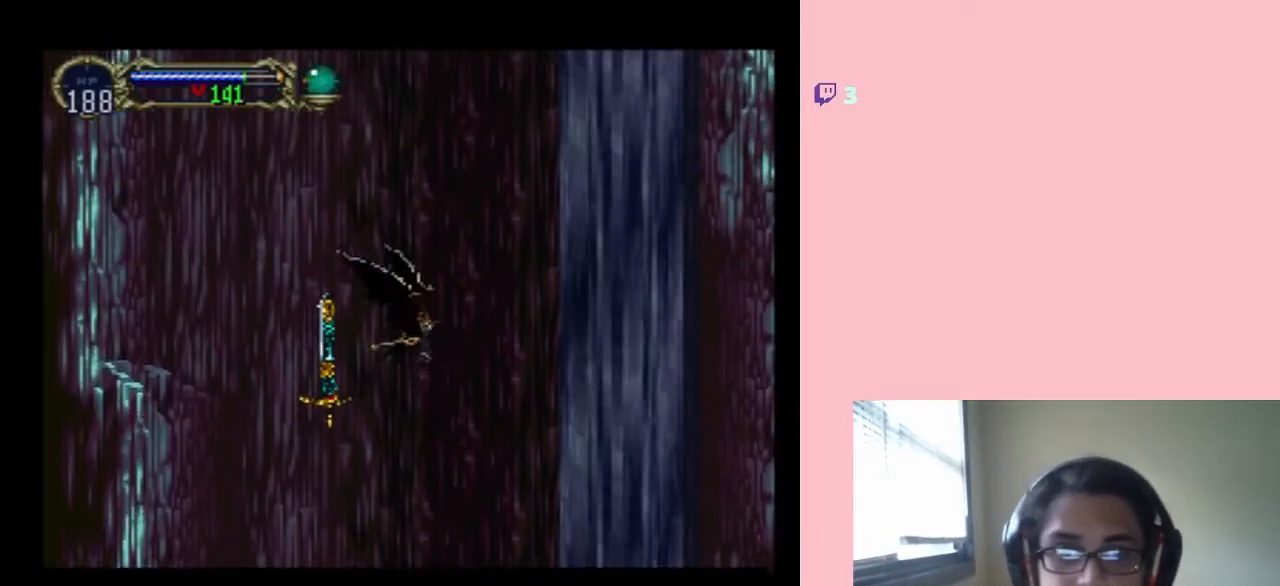
Gameplay with a controller (Nintendo layout); each line is a JSON object with the inputs held at the frame after it (dt_ms = milliseconds from this image to that frame). "events" lists button and stick changes between this image and that frame as [ms after this image, input, new state], when the widget could be followed in between. Not read: L2 L3 R2 R3.
{"dt_ms": 500, "buttons": ["DPAD_UP"], "left_stick": "center", "right_stick": "center", "events": []}
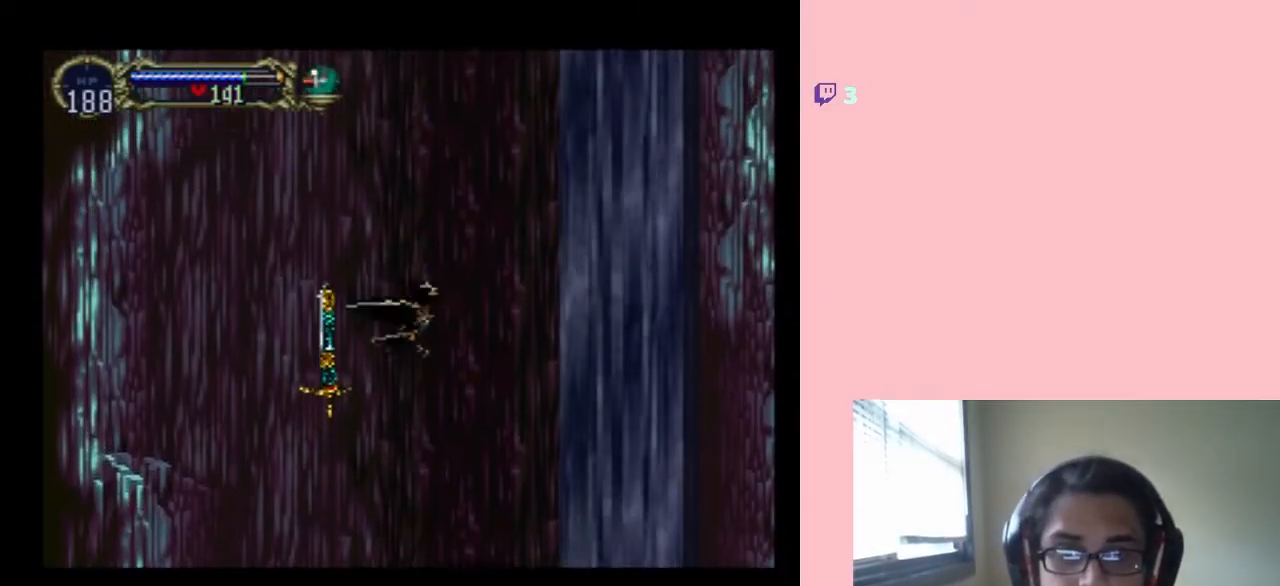
{"dt_ms": 500, "buttons": ["DPAD_UP"], "left_stick": "center", "right_stick": "center", "events": []}
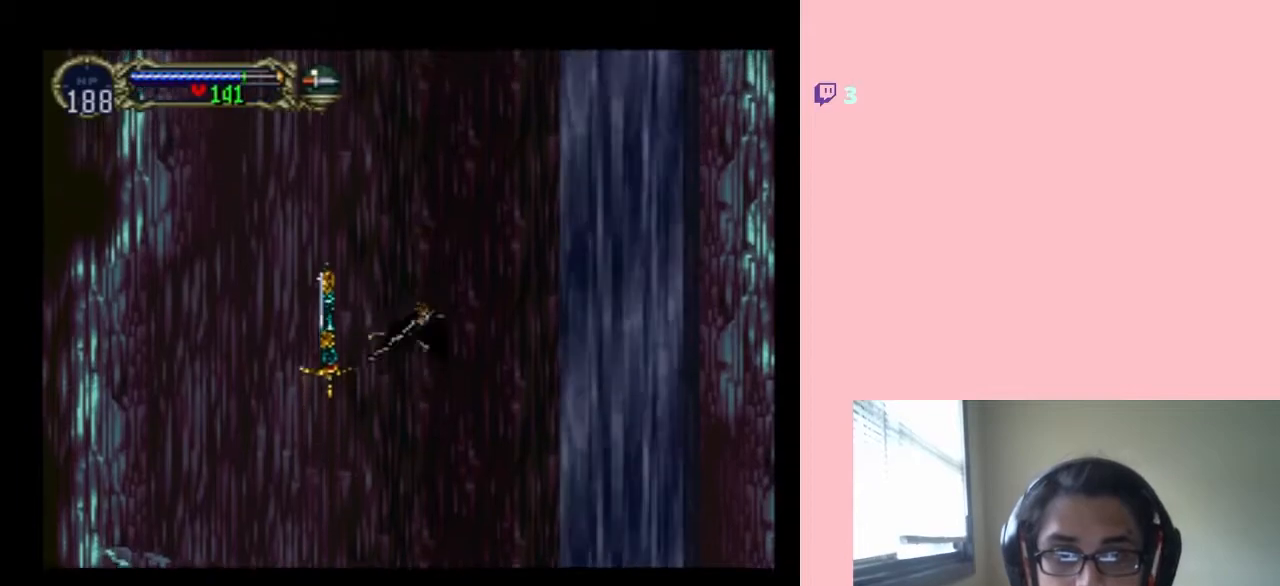
{"dt_ms": 500, "buttons": ["DPAD_UP"], "left_stick": "center", "right_stick": "center", "events": [[33, "DPAD_RIGHT", "down"], [167, "DPAD_RIGHT", "up"]]}
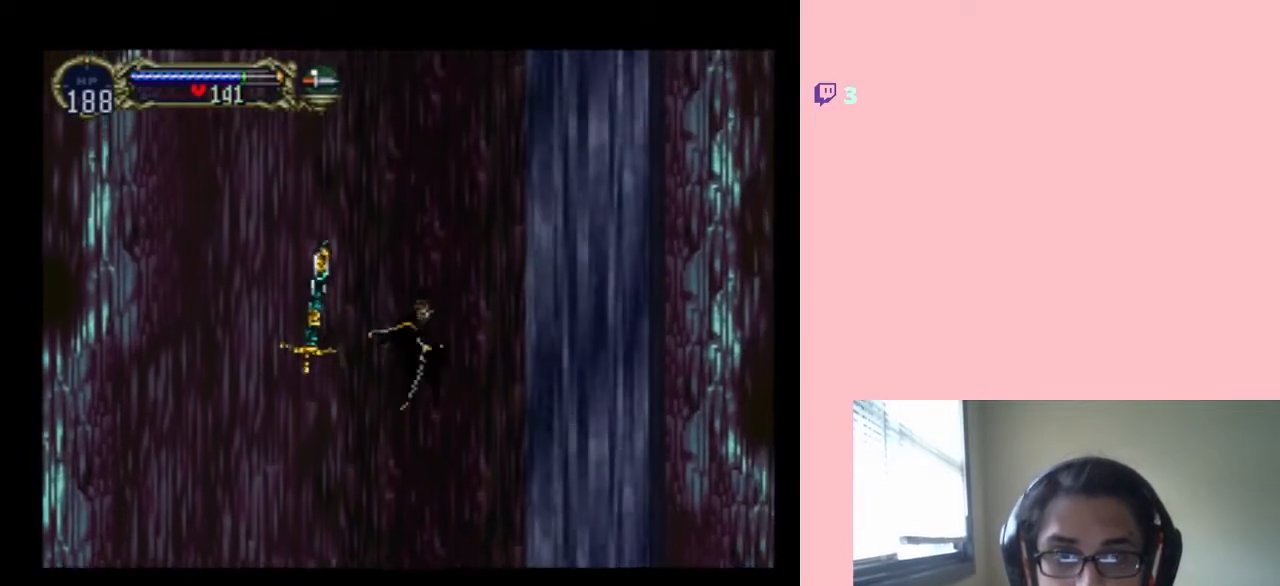
{"dt_ms": 500, "buttons": ["DPAD_UP"], "left_stick": "center", "right_stick": "center", "events": []}
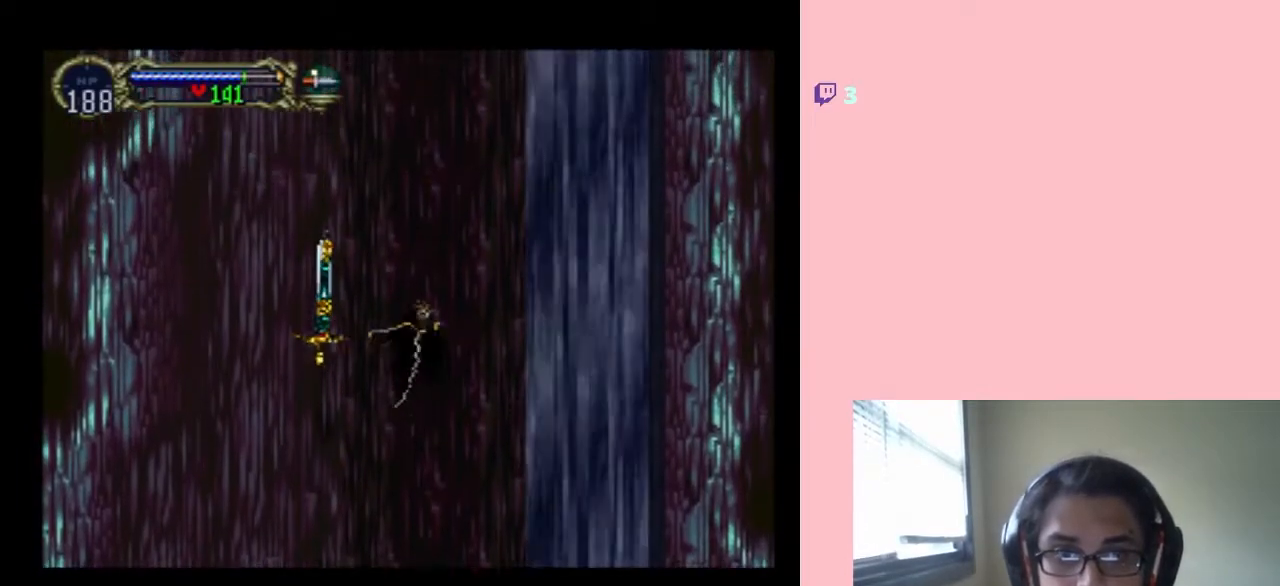
{"dt_ms": 500, "buttons": ["DPAD_UP"], "left_stick": "center", "right_stick": "center", "events": []}
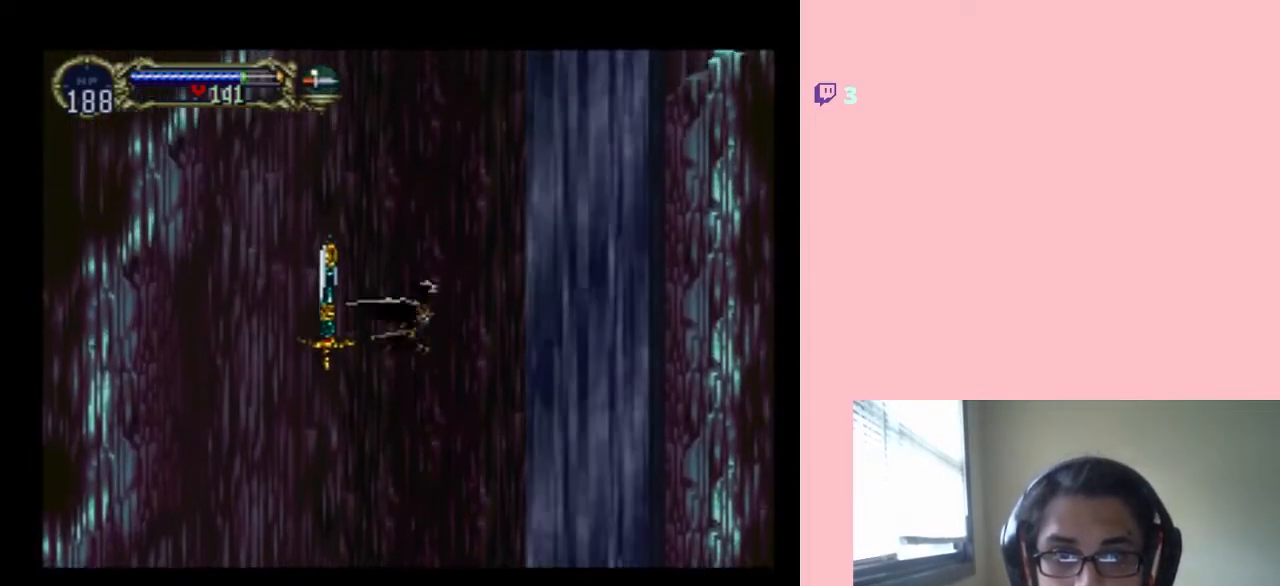
{"dt_ms": 500, "buttons": ["DPAD_UP"], "left_stick": "center", "right_stick": "center", "events": [[167, "DPAD_RIGHT", "down"], [317, "DPAD_RIGHT", "up"]]}
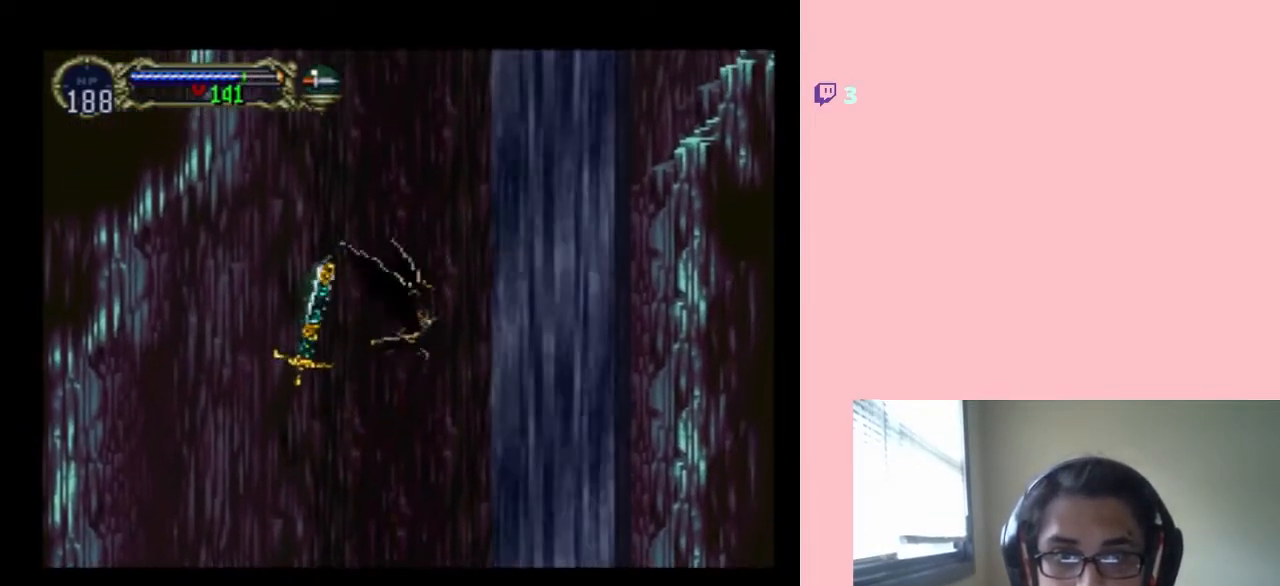
{"dt_ms": 500, "buttons": ["DPAD_UP", "DPAD_RIGHT"], "left_stick": "center", "right_stick": "center", "events": [[383, "DPAD_RIGHT", "down"]]}
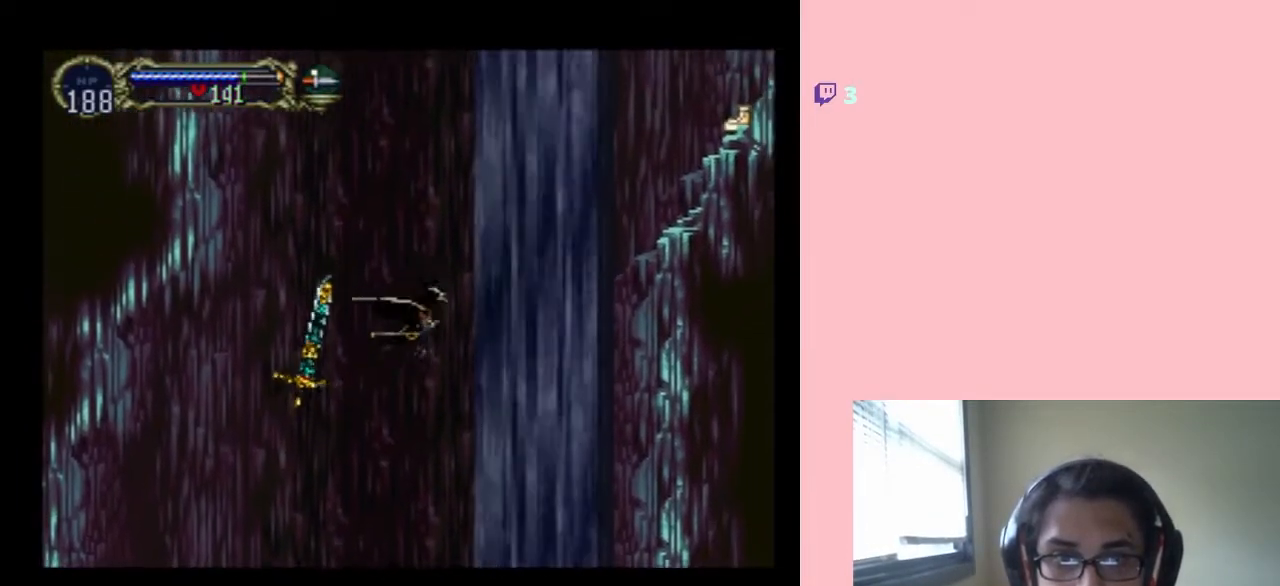
{"dt_ms": 500, "buttons": ["DPAD_UP"], "left_stick": "center", "right_stick": "center", "events": [[17, "DPAD_RIGHT", "up"]]}
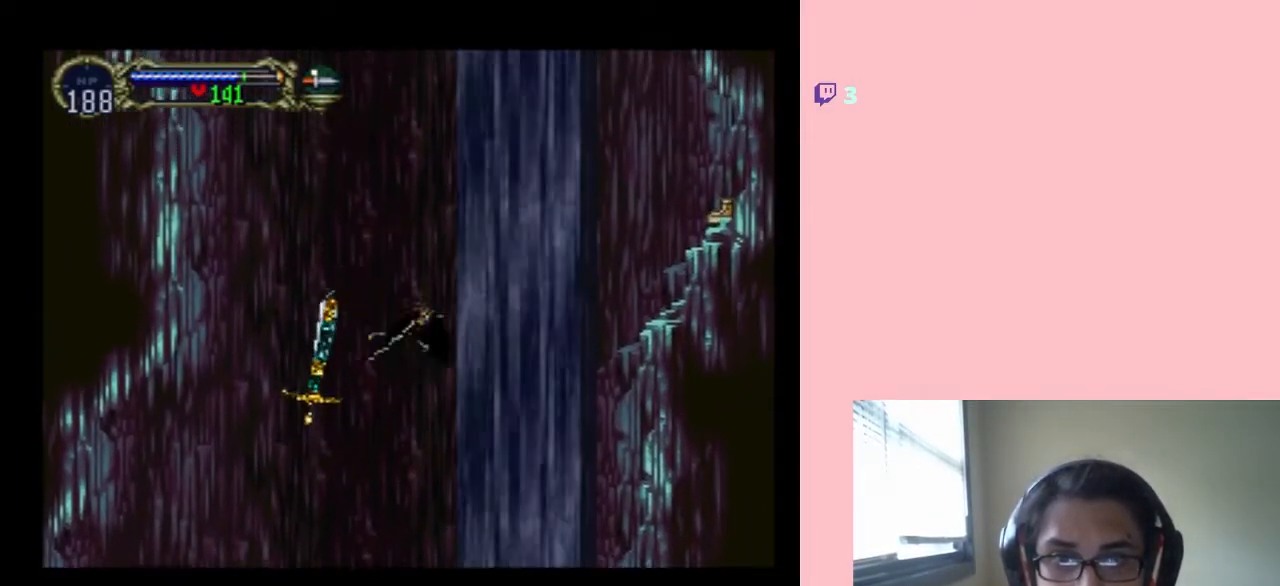
{"dt_ms": 500, "buttons": ["DPAD_UP"], "left_stick": "center", "right_stick": "center", "events": []}
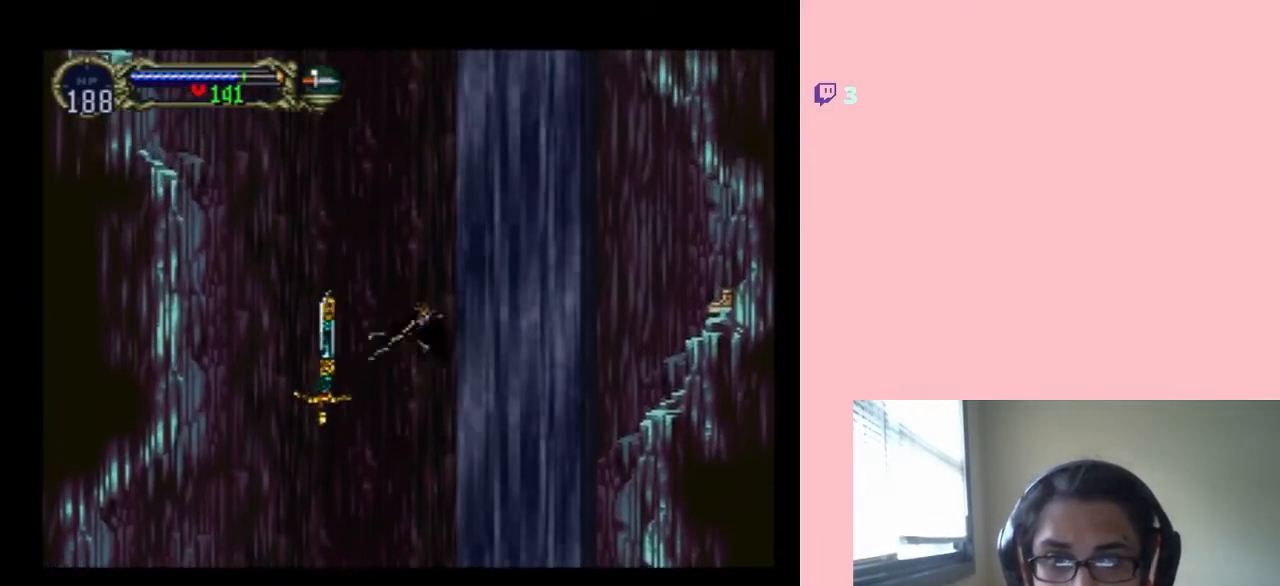
{"dt_ms": 500, "buttons": ["DPAD_UP"], "left_stick": "center", "right_stick": "center", "events": []}
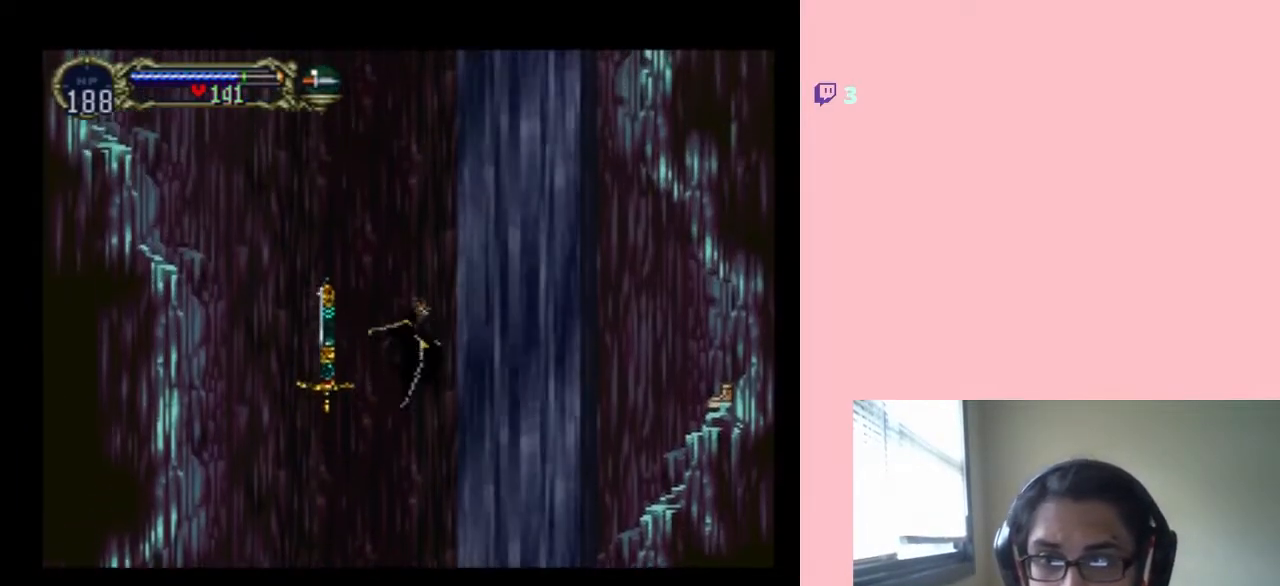
{"dt_ms": 500, "buttons": ["DPAD_LEFT"], "left_stick": "center", "right_stick": "center", "events": [[100, "DPAD_LEFT", "down"], [200, "DPAD_UP", "up"]]}
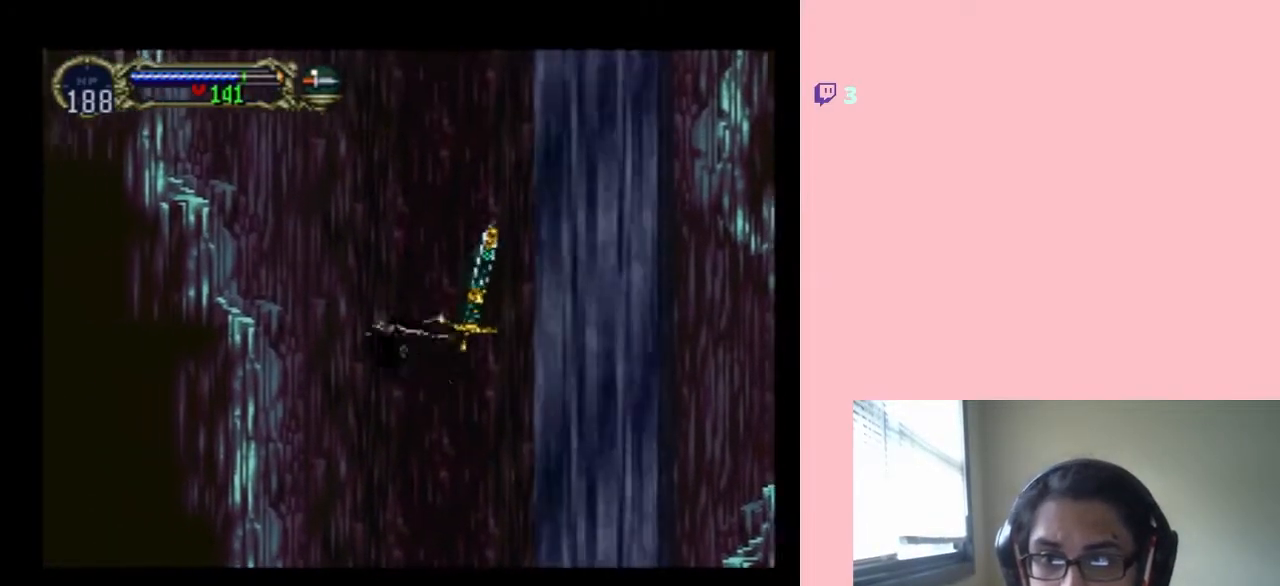
{"dt_ms": 500, "buttons": ["B", "DPAD_UP", "DPAD_LEFT"], "left_stick": "center", "right_stick": "center", "events": [[17, "DPAD_DOWN", "down"], [17, "DPAD_RIGHT", "down"], [50, "DPAD_DOWN", "up"], [167, "DPAD_LEFT", "up"], [167, "DPAD_RIGHT", "up"], [167, "DPAD_UP", "down"], [383, "B", "down"], [500, "DPAD_LEFT", "down"]]}
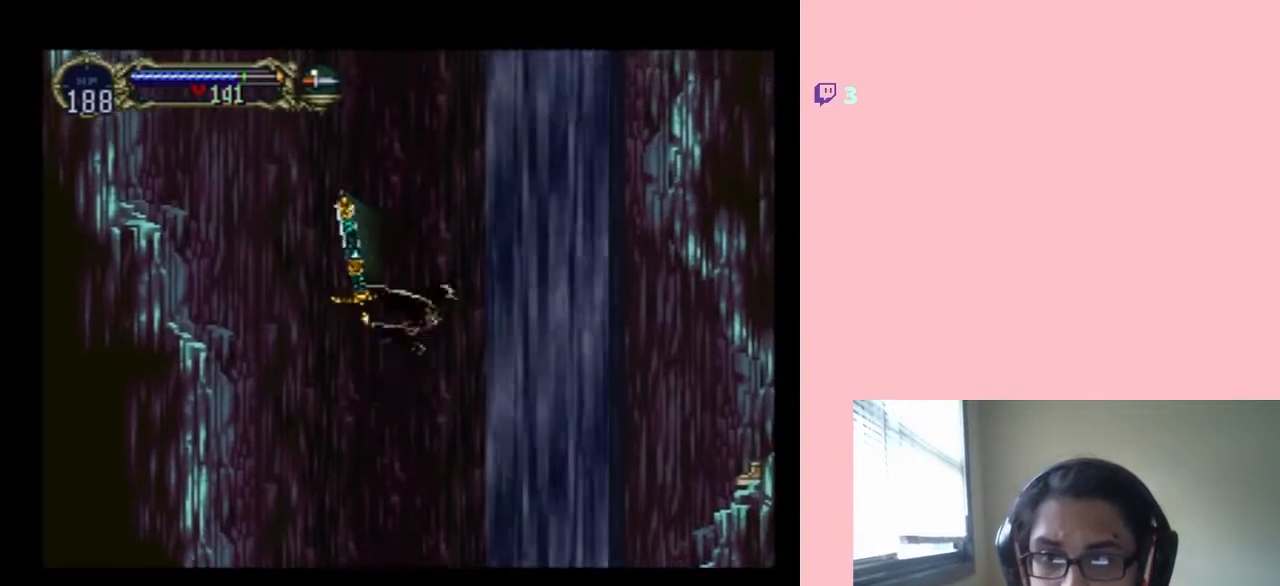
{"dt_ms": 1000, "buttons": ["DPAD_RIGHT"], "left_stick": "center", "right_stick": "center", "events": [[133, "DPAD_UP", "up"], [167, "DPAD_DOWN", "down"], [217, "DPAD_LEFT", "up"], [250, "DPAD_RIGHT", "down"], [417, "B", "up"], [533, "DPAD_DOWN", "up"]]}
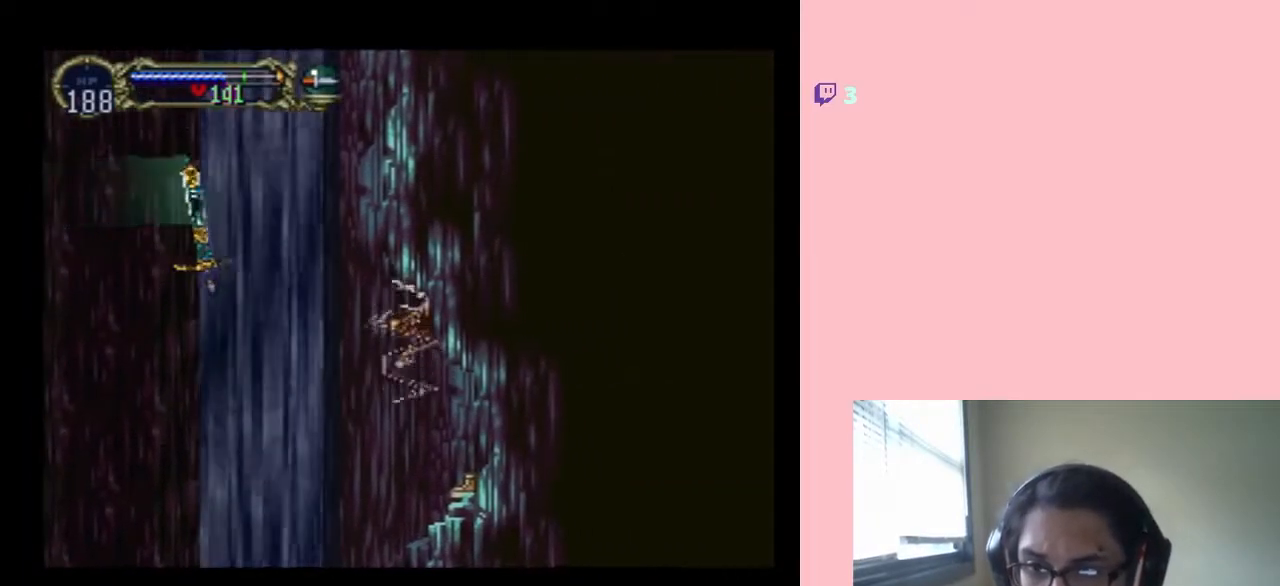
{"dt_ms": 500, "buttons": ["DPAD_RIGHT"], "left_stick": "center", "right_stick": "center", "events": []}
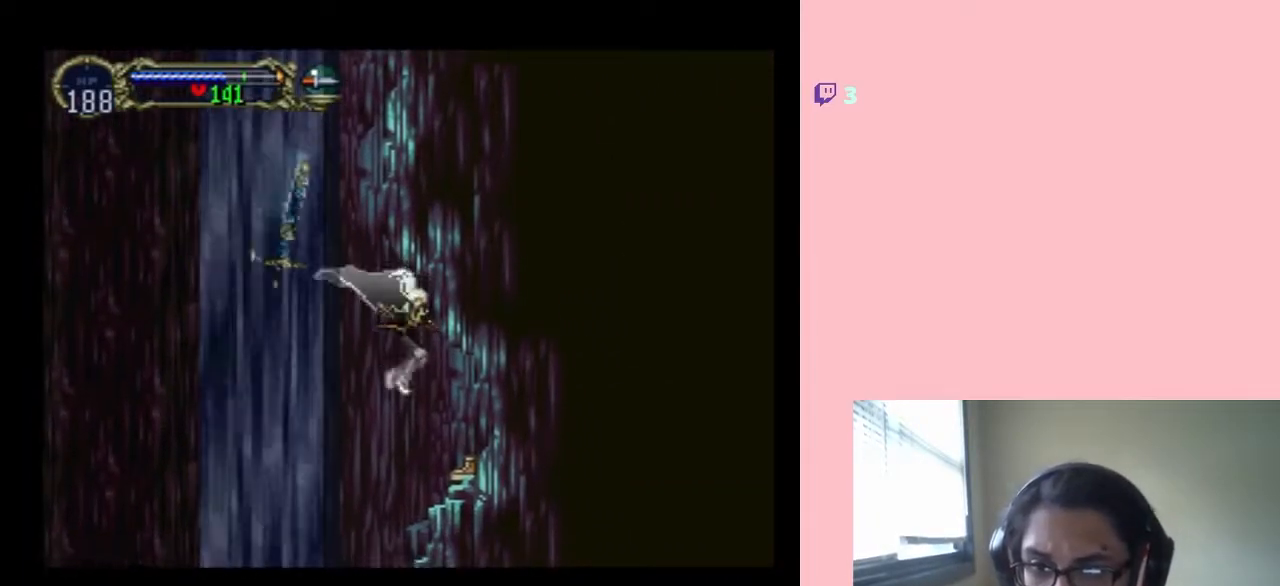
{"dt_ms": 500, "buttons": [], "left_stick": "center", "right_stick": "center", "events": [[500, "DPAD_RIGHT", "up"]]}
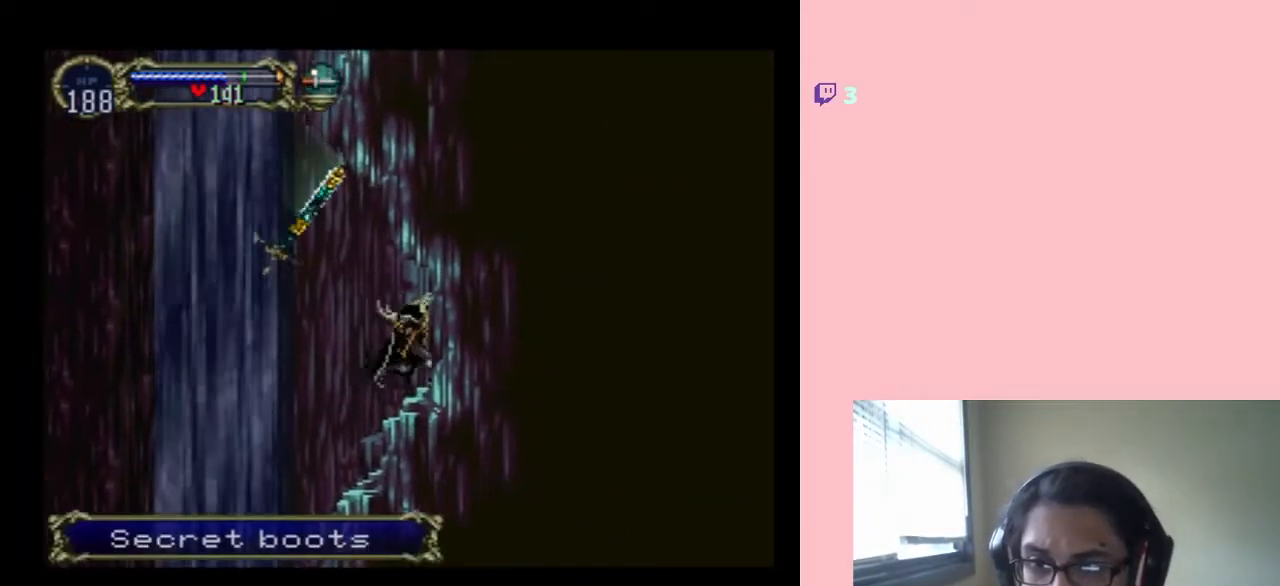
{"dt_ms": 500, "buttons": [], "left_stick": "center", "right_stick": "center", "events": [[150, "DPAD_LEFT", "down"], [267, "DPAD_LEFT", "up"]]}
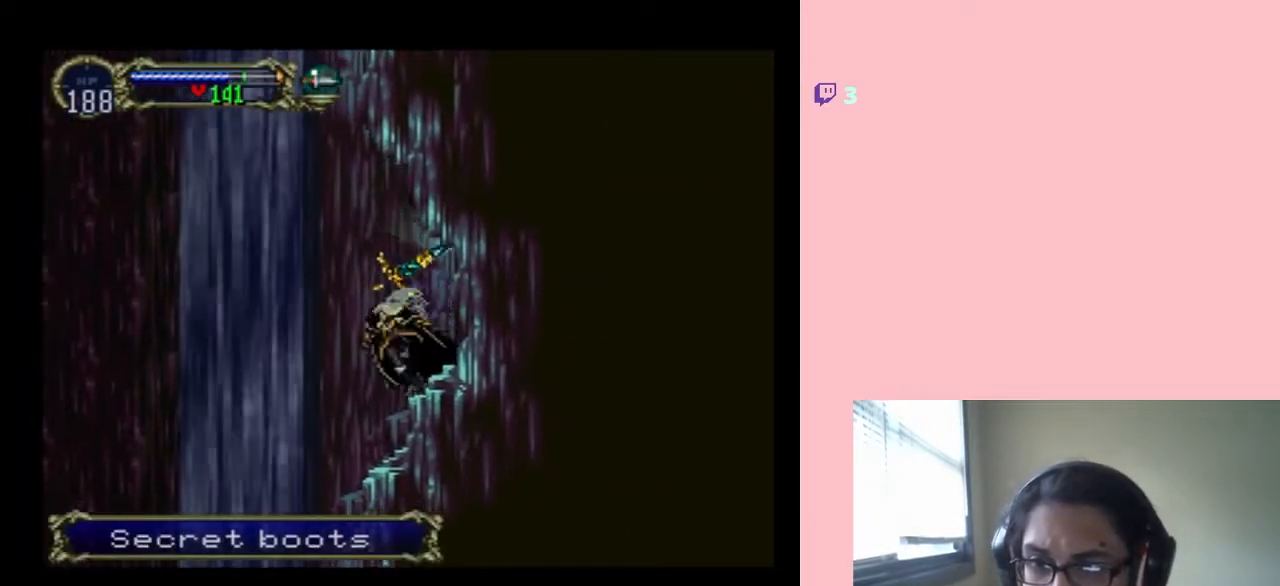
{"dt_ms": 500, "buttons": ["START"], "left_stick": "center", "right_stick": "center", "events": [[467, "START", "down"]]}
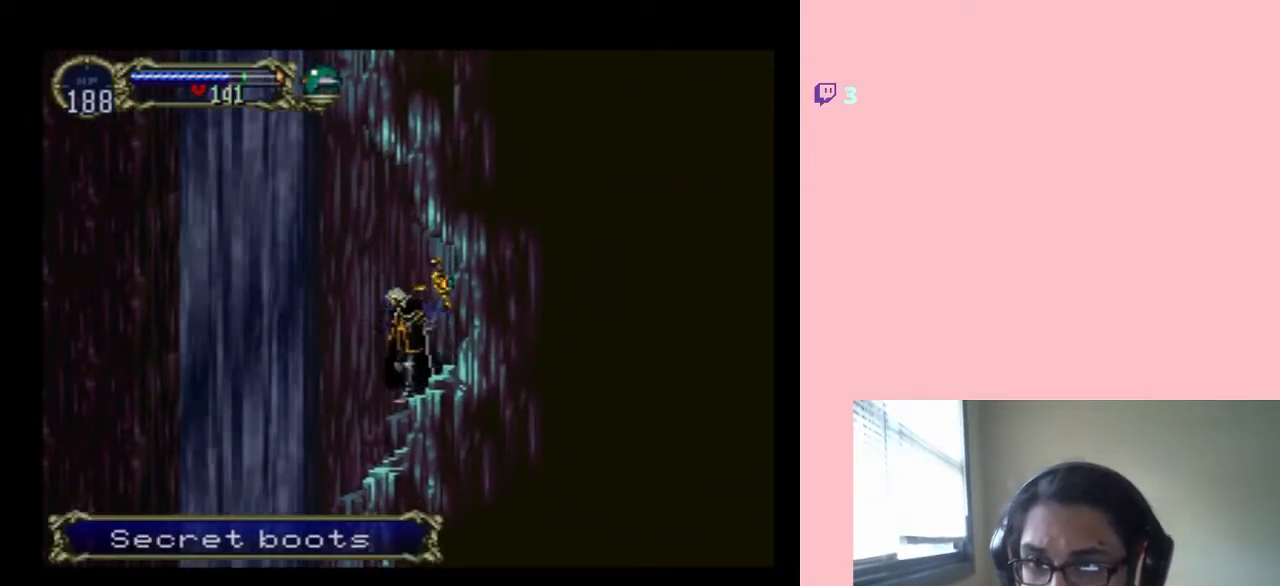
{"dt_ms": 500, "buttons": [], "left_stick": "center", "right_stick": "center", "events": [[133, "START", "up"]]}
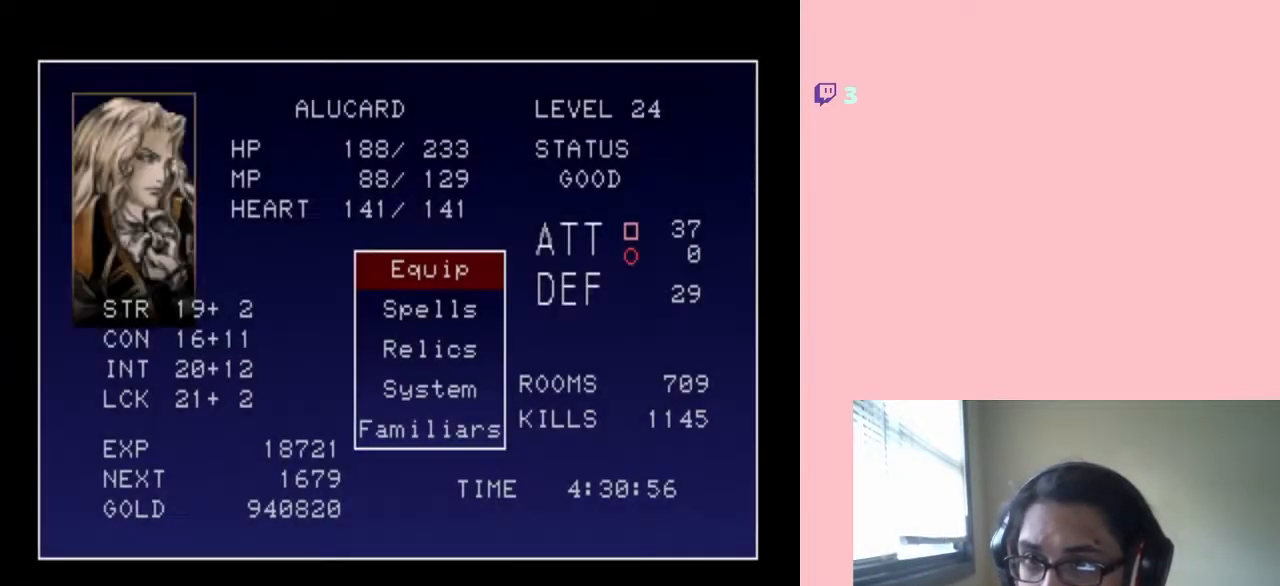
{"dt_ms": 500, "buttons": [], "left_stick": "center", "right_stick": "center", "events": [[250, "DPAD_DOWN", "down"], [350, "DPAD_DOWN", "up"]]}
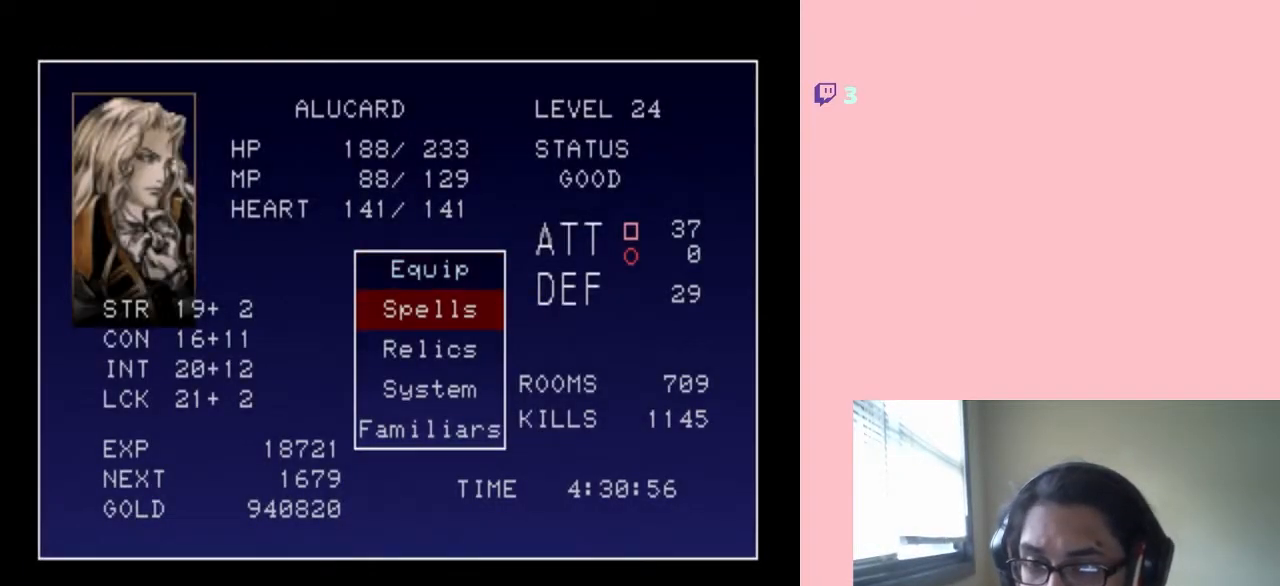
{"dt_ms": 500, "buttons": [], "left_stick": "center", "right_stick": "center", "events": [[267, "DPAD_UP", "down"], [350, "B", "down"], [383, "DPAD_UP", "up"], [450, "B", "up"]]}
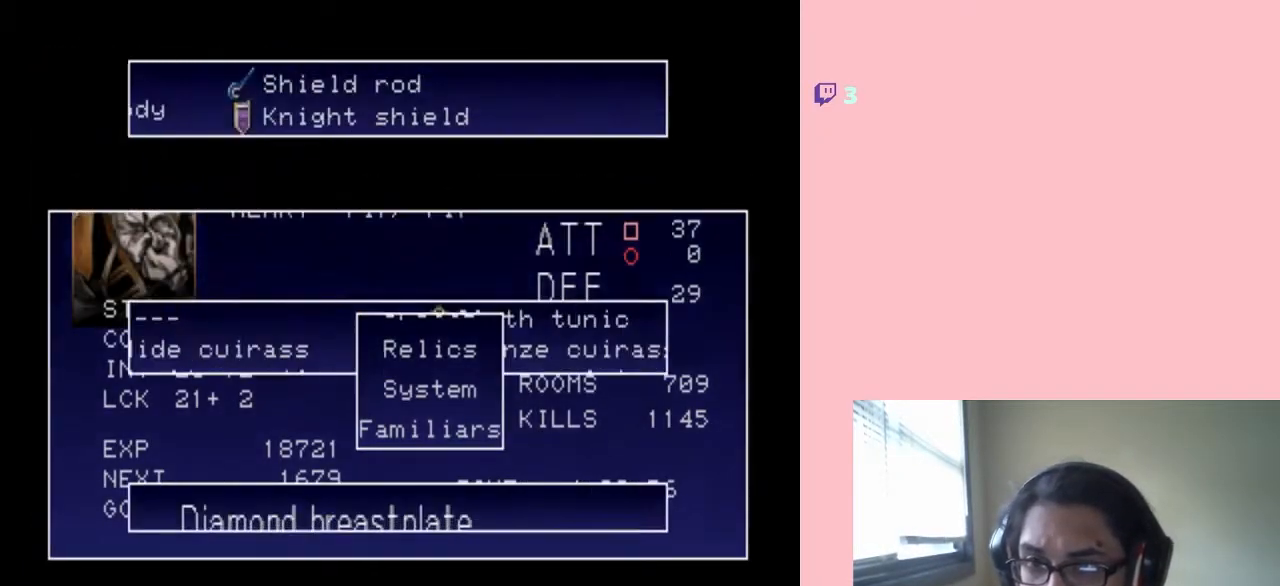
{"dt_ms": 500, "buttons": [], "left_stick": "center", "right_stick": "center", "events": [[383, "DPAD_UP", "down"], [500, "DPAD_UP", "up"]]}
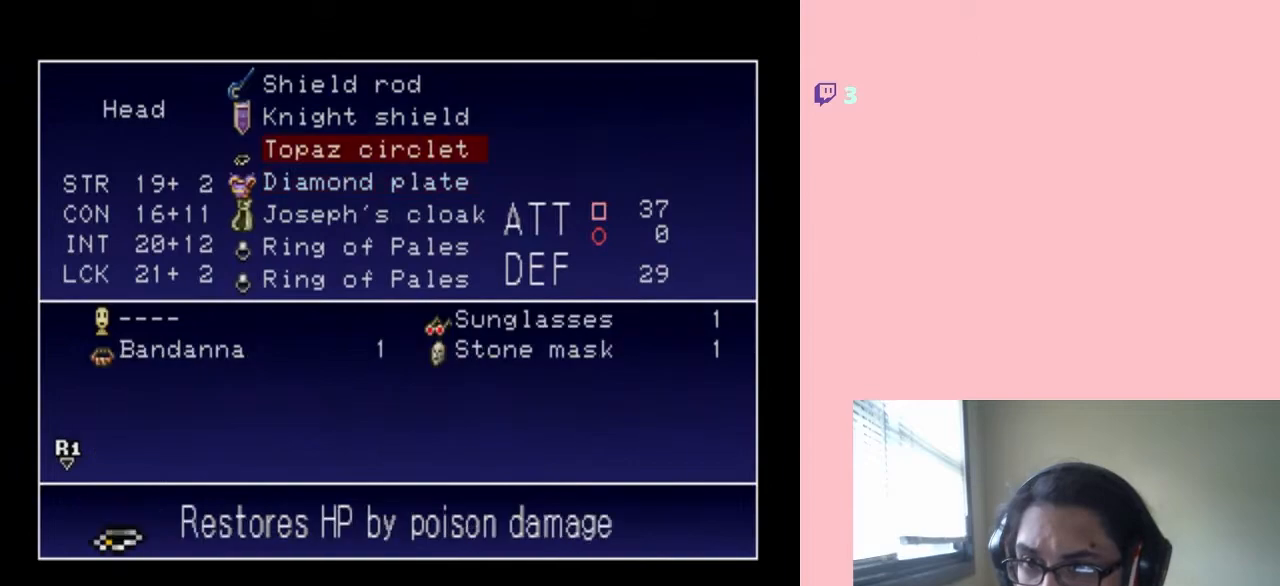
{"dt_ms": 500, "buttons": [], "left_stick": "center", "right_stick": "center", "events": [[133, "DPAD_DOWN", "down"], [417, "DPAD_DOWN", "up"]]}
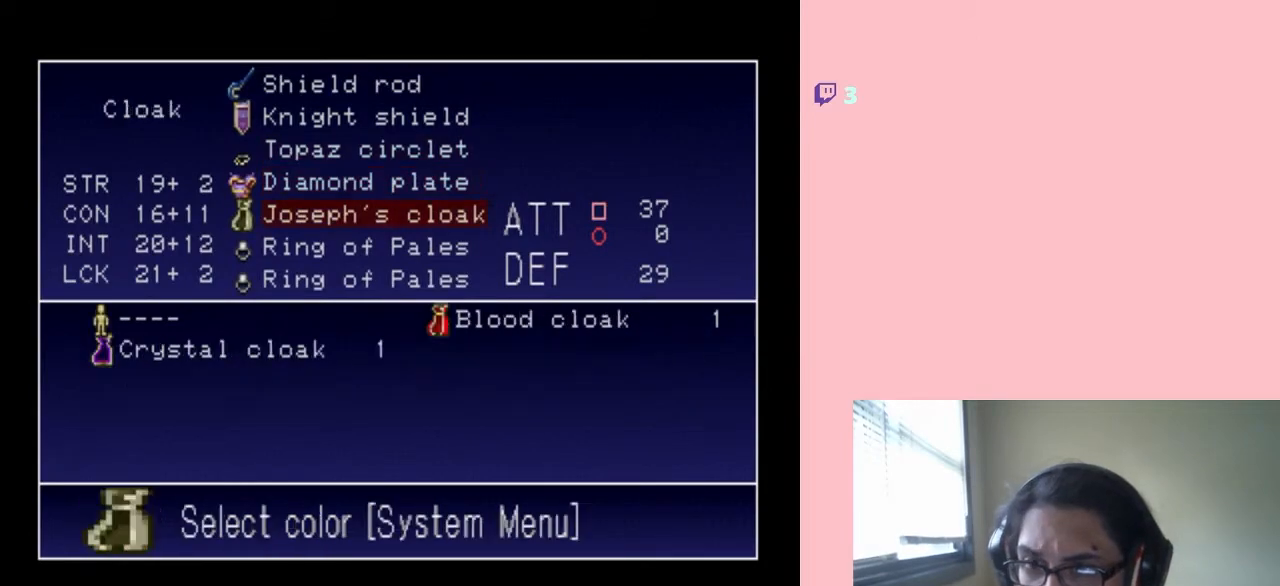
{"dt_ms": 500, "buttons": [], "left_stick": "center", "right_stick": "center", "events": []}
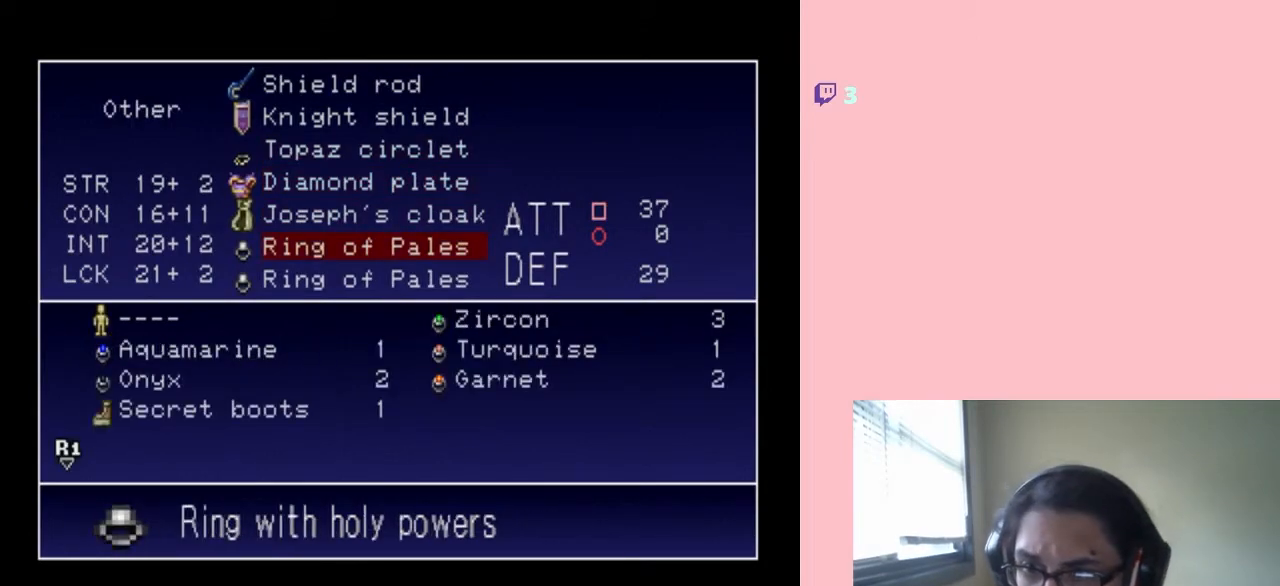
{"dt_ms": 500, "buttons": [], "left_stick": "center", "right_stick": "center", "events": [[300, "B", "down"], [350, "B", "up"]]}
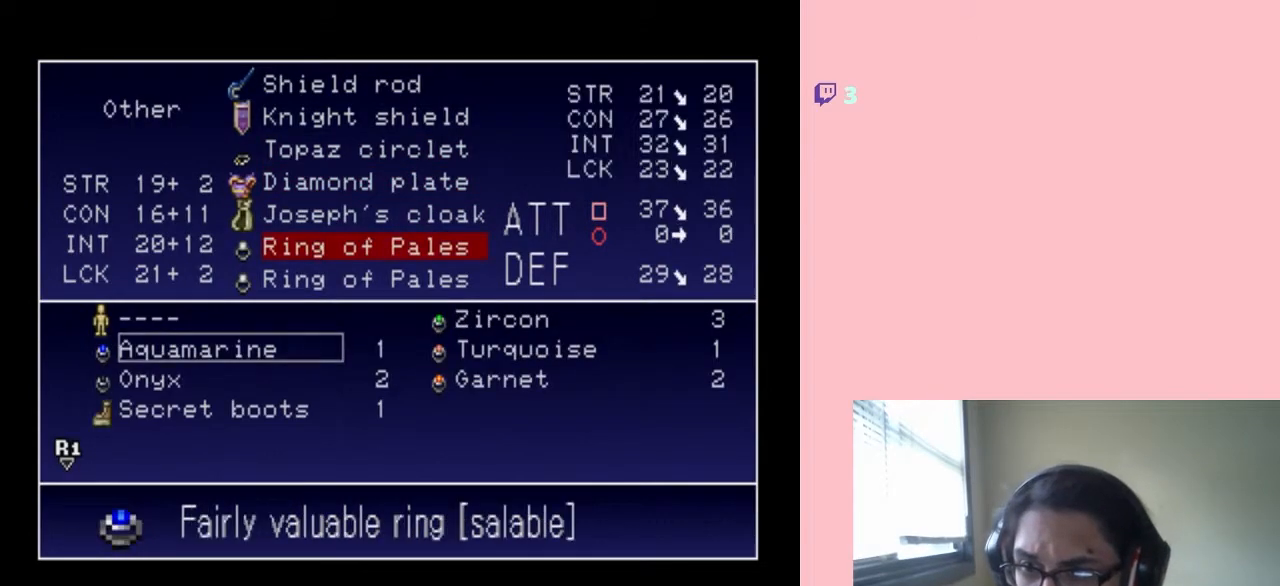
{"dt_ms": 500, "buttons": [], "left_stick": "center", "right_stick": "center", "events": [[17, "DPAD_DOWN", "down"], [283, "DPAD_DOWN", "up"]]}
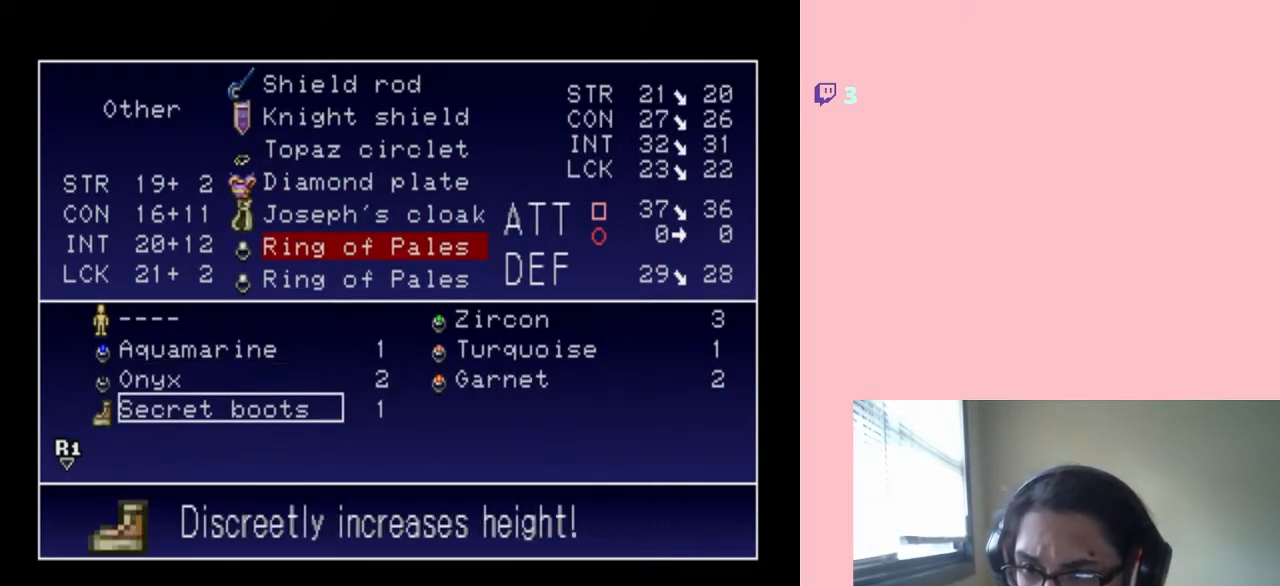
{"dt_ms": 500, "buttons": [], "left_stick": "center", "right_stick": "center", "events": []}
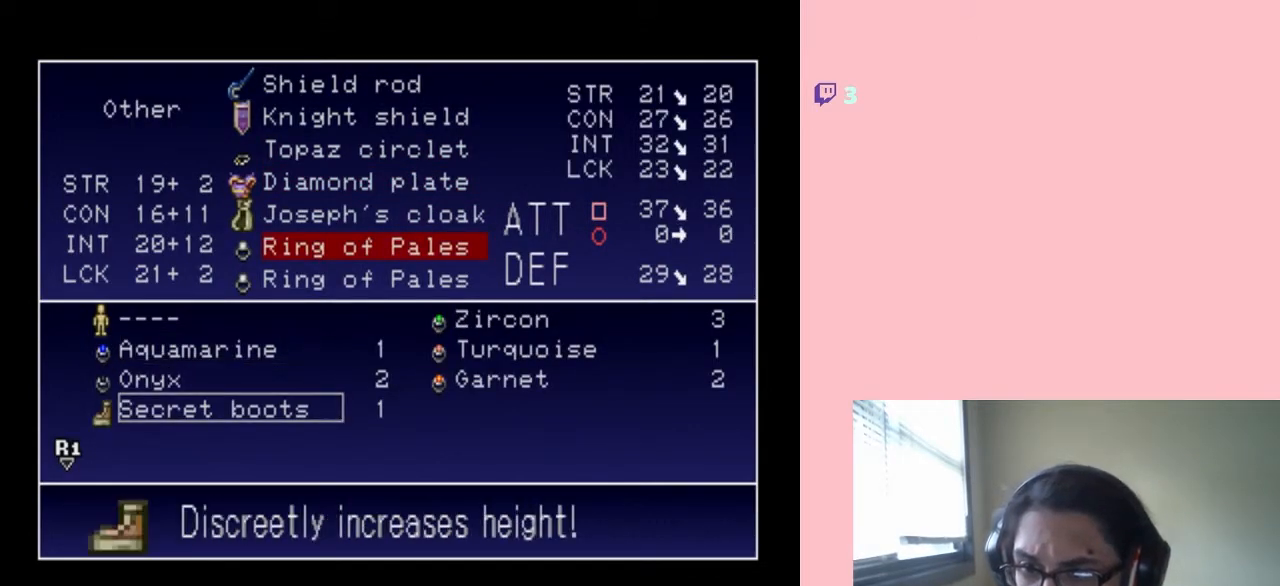
{"dt_ms": 500, "buttons": [], "left_stick": "center", "right_stick": "center", "events": []}
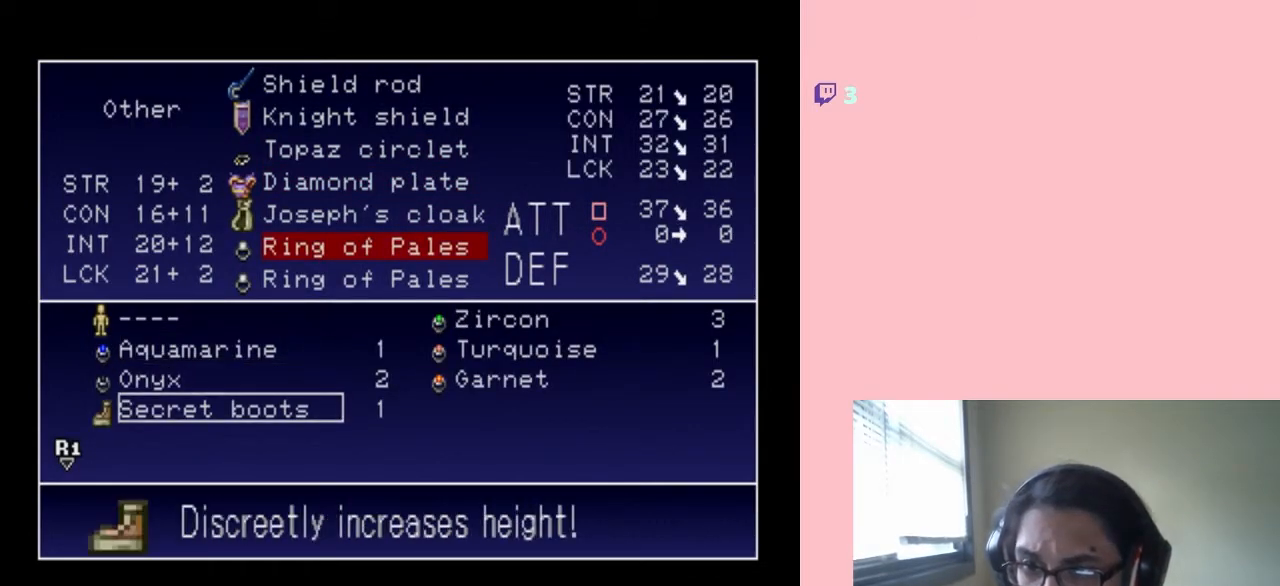
{"dt_ms": 500, "buttons": [], "left_stick": "center", "right_stick": "center", "events": []}
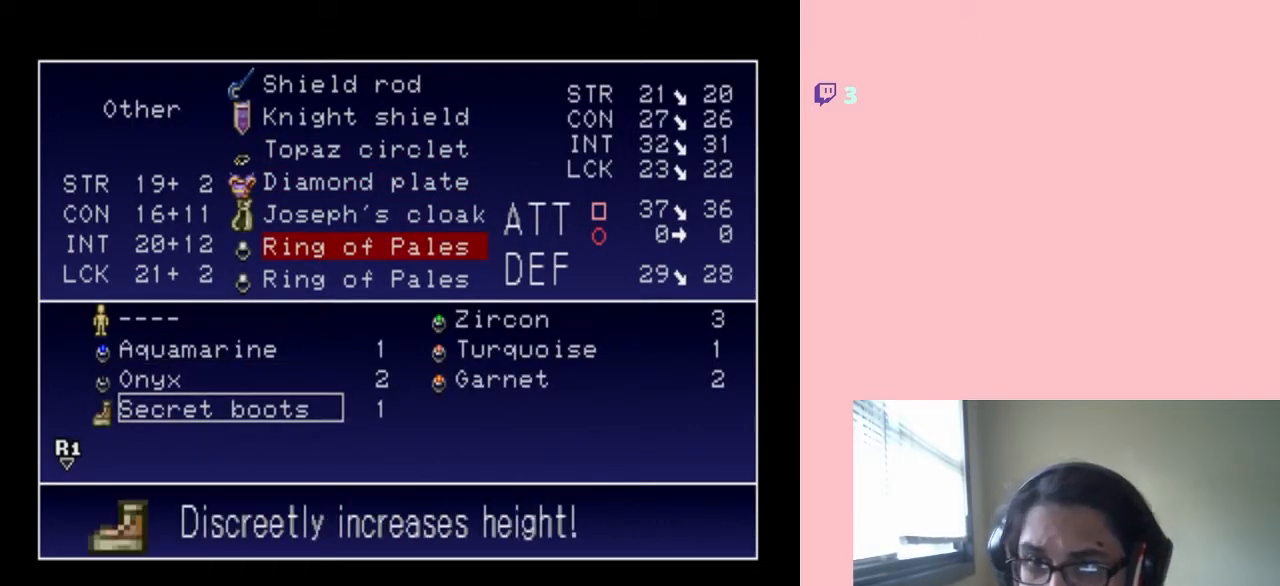
{"dt_ms": 500, "buttons": [], "left_stick": "center", "right_stick": "center", "events": []}
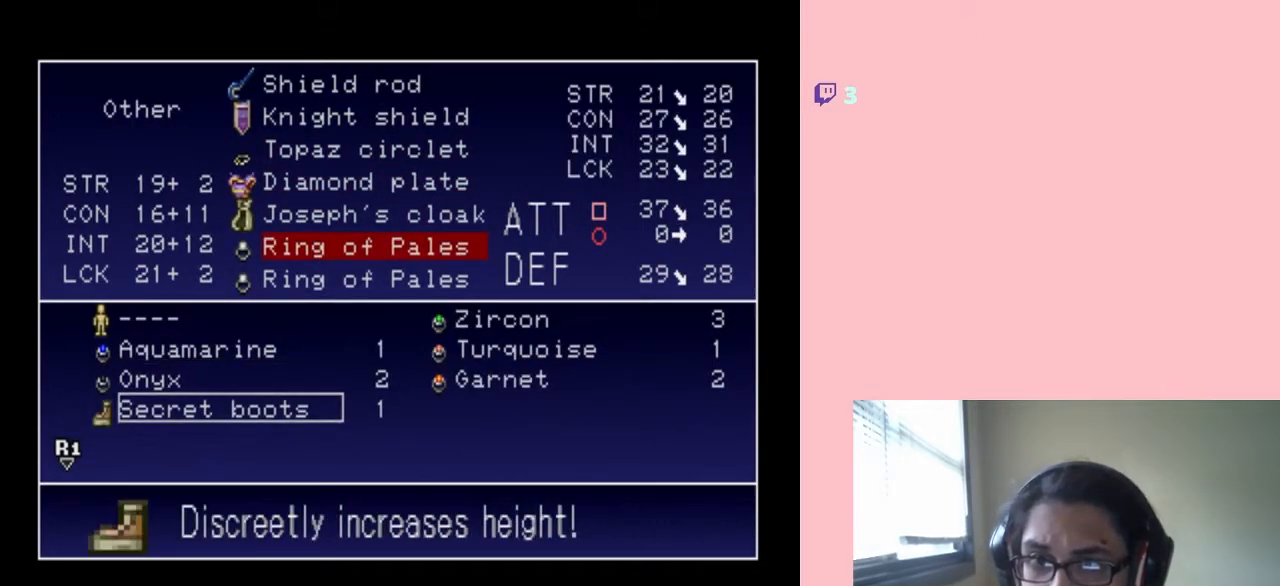
{"dt_ms": 500, "buttons": ["X"], "left_stick": "center", "right_stick": "center", "events": [[417, "X", "down"]]}